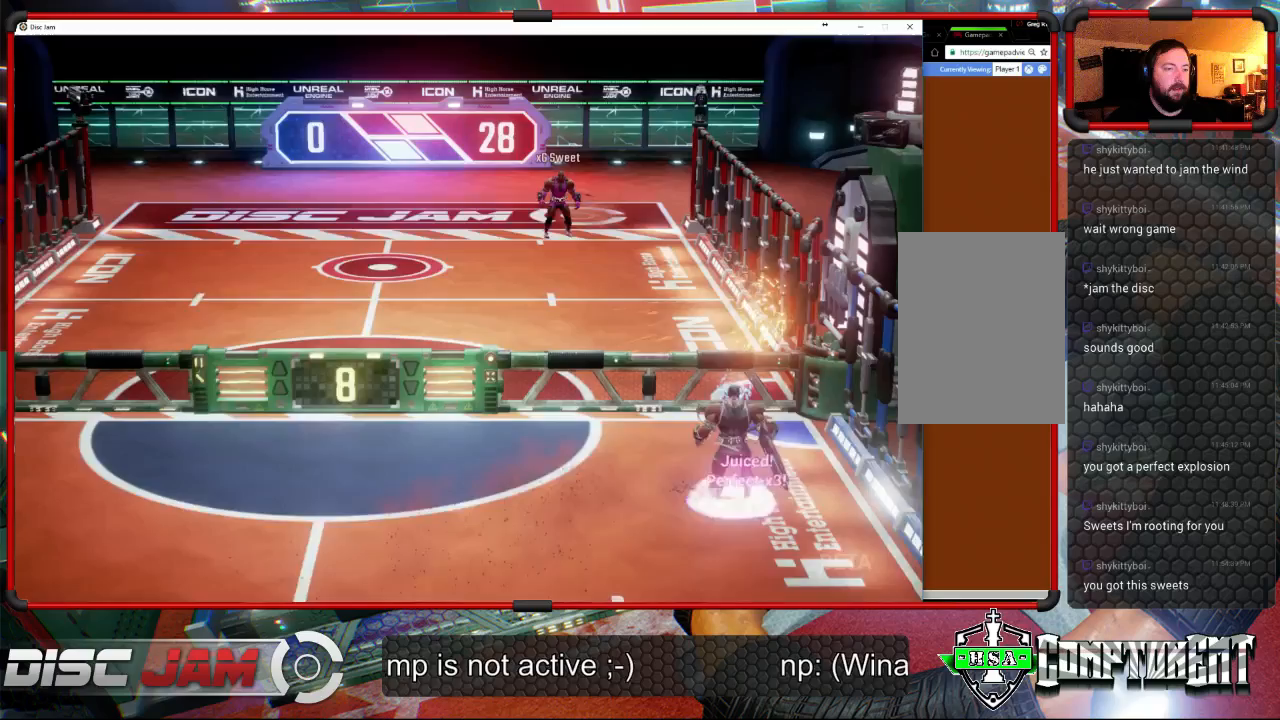
Gameplay with a controller (Xbox layout); each line is a JSON object with the inputs held at the frame after it. "events" lists button and stick changes between this image and that frame as [ms after this image, input, new state], when the widget could be followed in between. Not read: right_stick.
{"buttons": ["A", "L3"], "left_stick": "left", "events": [[33, "A", "up"], [67, "A", "down"], [433, "left_stick", "left"]]}
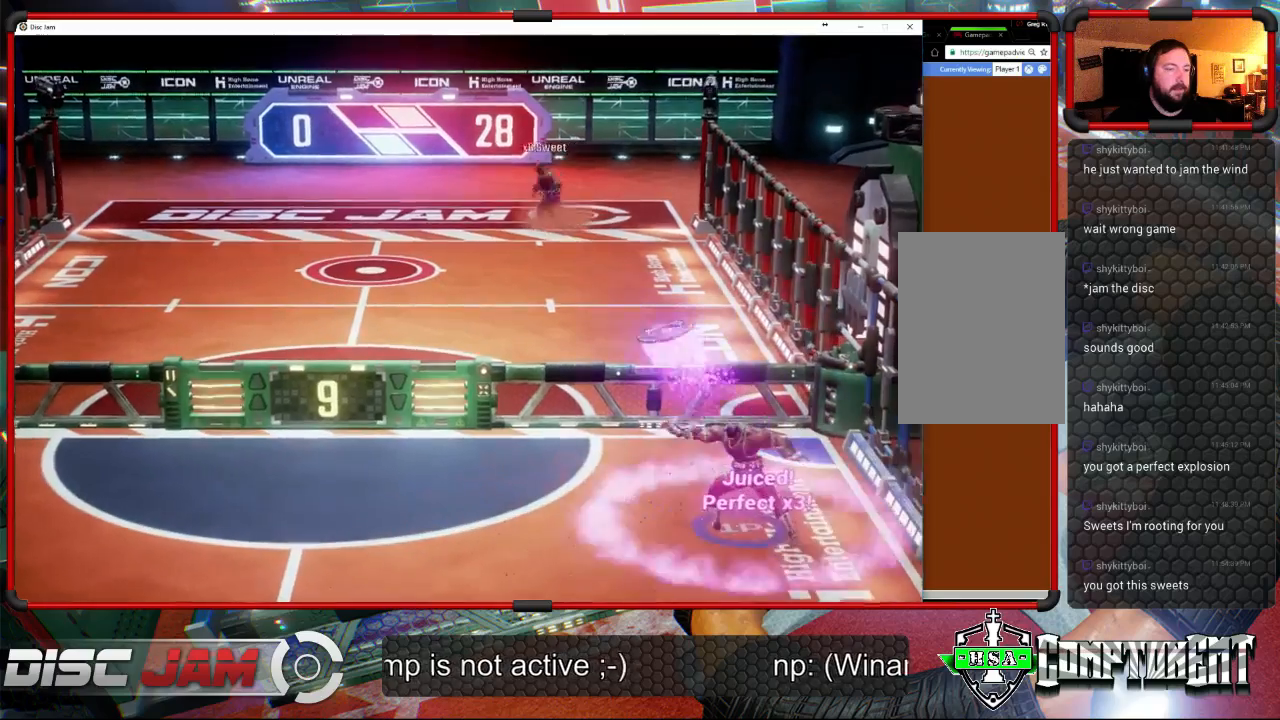
{"buttons": [], "left_stick": "down-left", "events": [[33, "L3", "up"], [167, "left_stick", "down-left"], [367, "A", "up"]]}
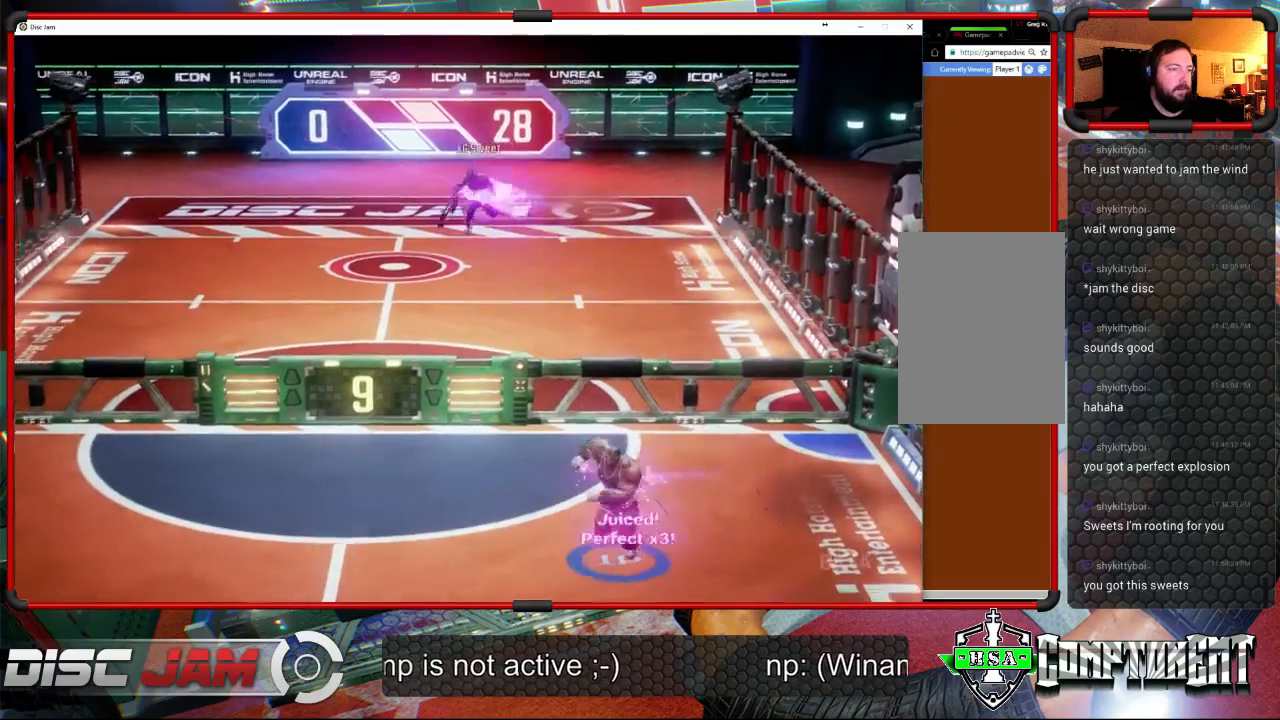
{"buttons": [], "left_stick": "center", "events": [[333, "left_stick", "left"], [433, "left_stick", "center"]]}
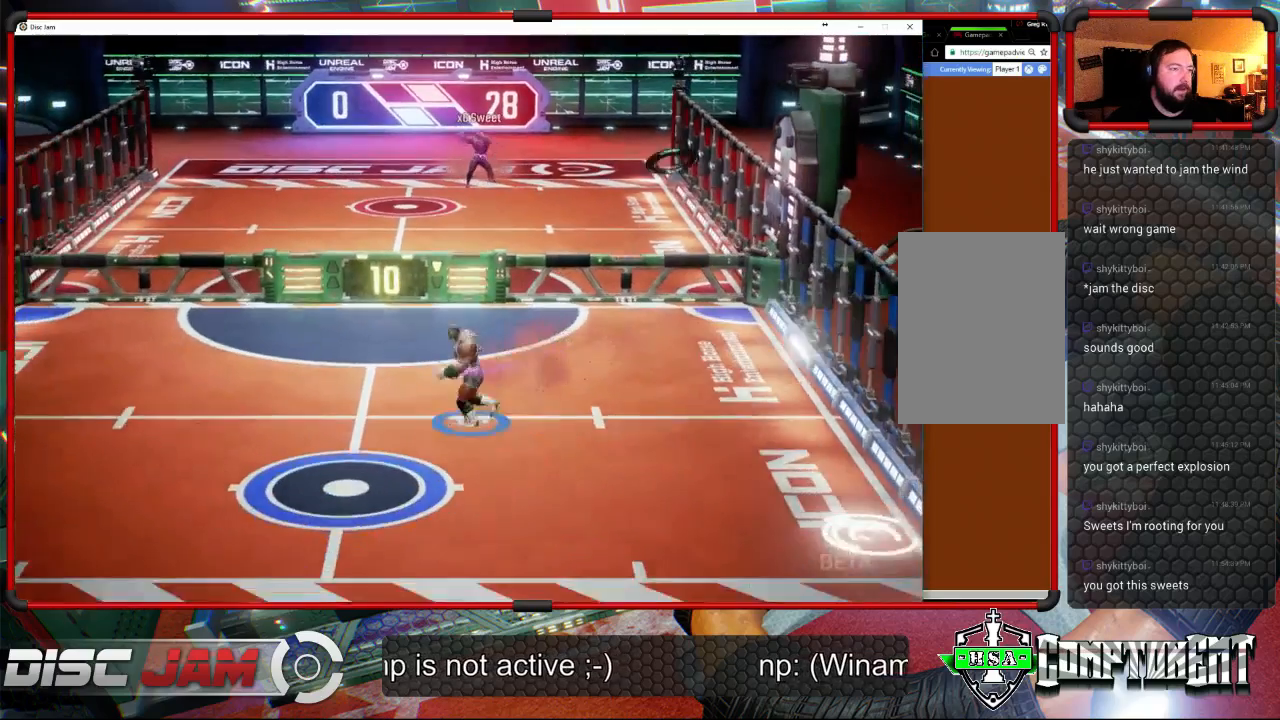
{"buttons": [], "left_stick": "down-right", "events": [[33, "left_stick", "down-right"]]}
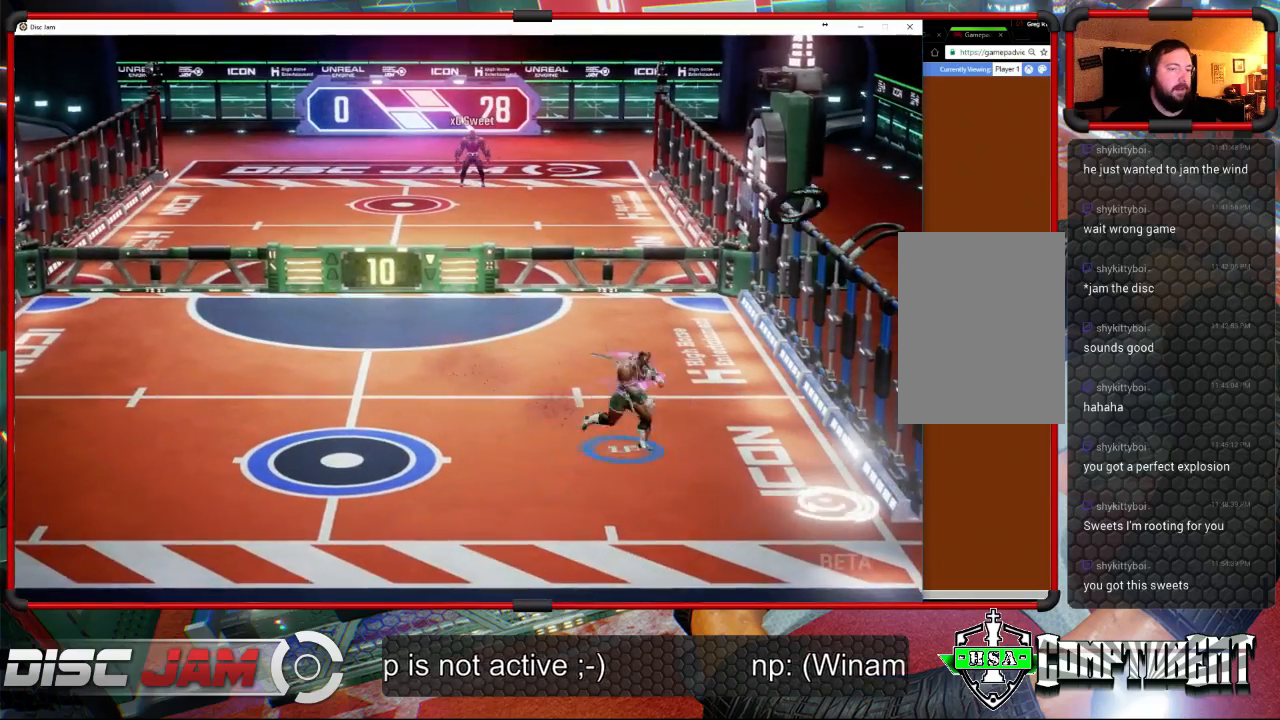
{"buttons": [], "left_stick": "down-right", "events": [[133, "left_stick", "center"], [500, "left_stick", "down-right"]]}
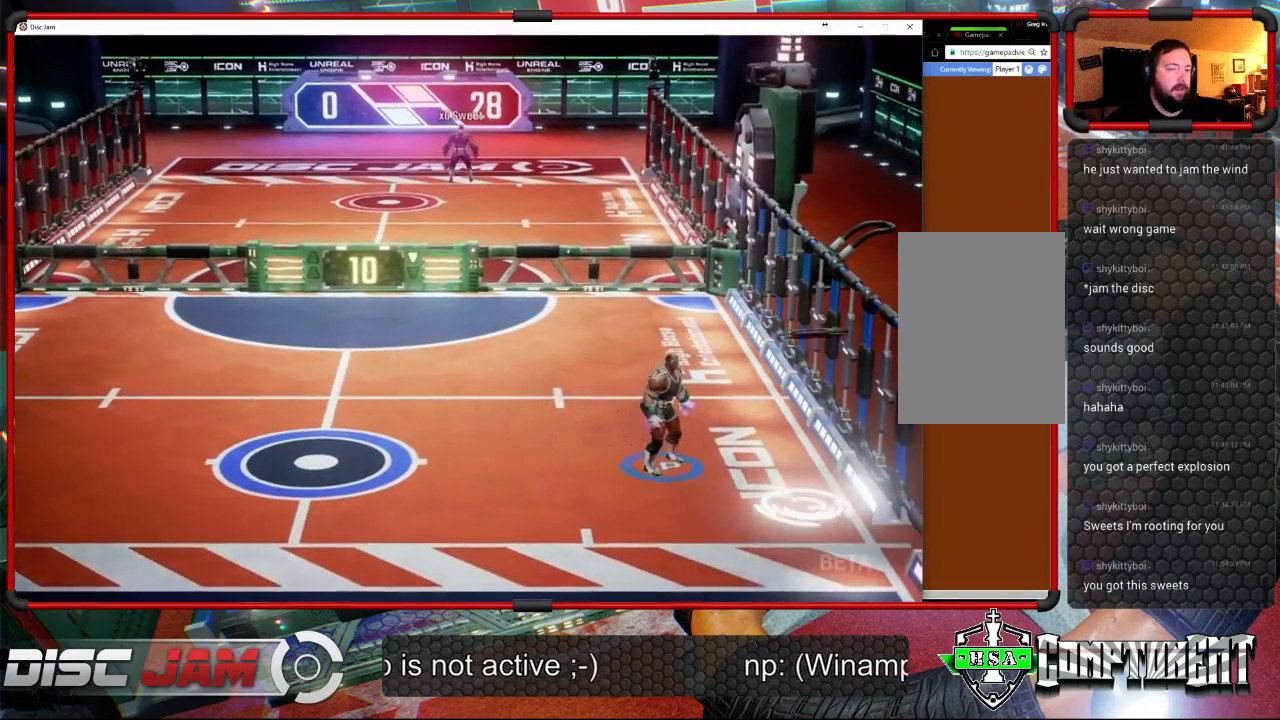
{"buttons": ["R2"], "left_stick": "up", "events": [[200, "R2", "down"], [233, "left_stick", "up-right"], [267, "R2", "up"], [333, "R2", "down"], [333, "left_stick", "up"]]}
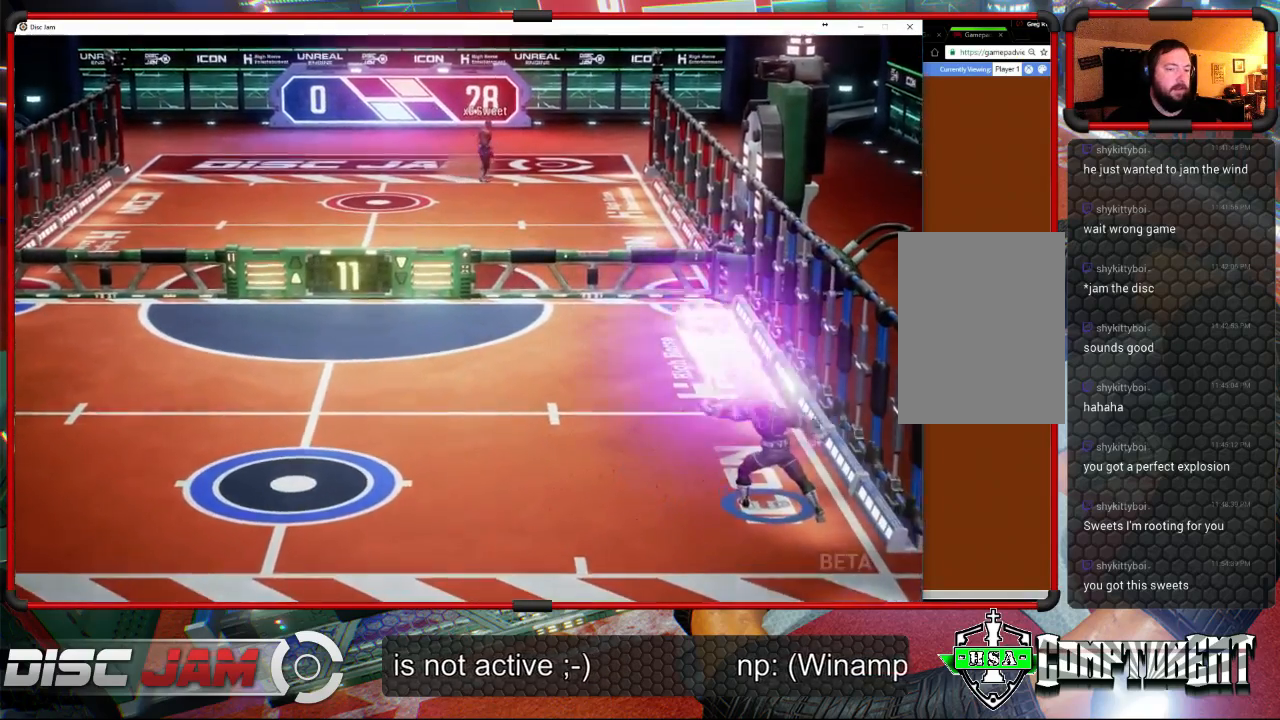
{"buttons": [], "left_stick": "up-left", "events": [[167, "left_stick", "up-left"], [200, "R2", "up"]]}
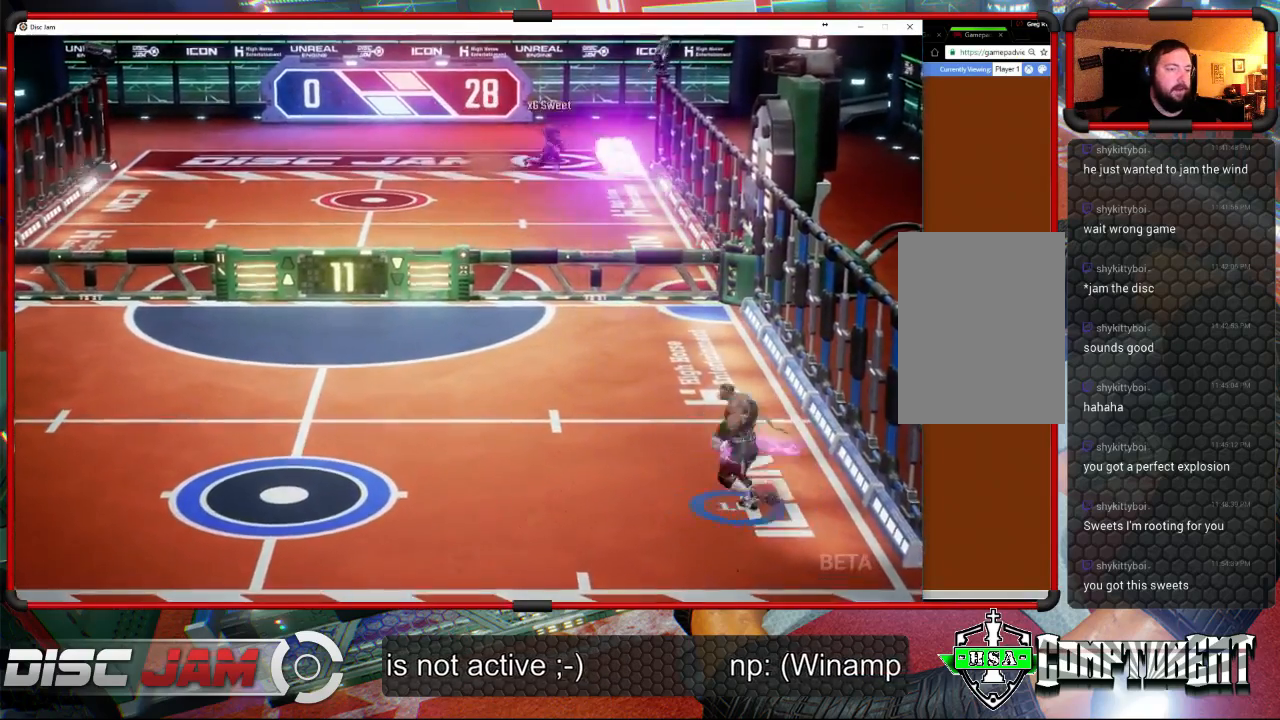
{"buttons": [], "left_stick": "center", "events": [[167, "left_stick", "left"], [367, "left_stick", "center"]]}
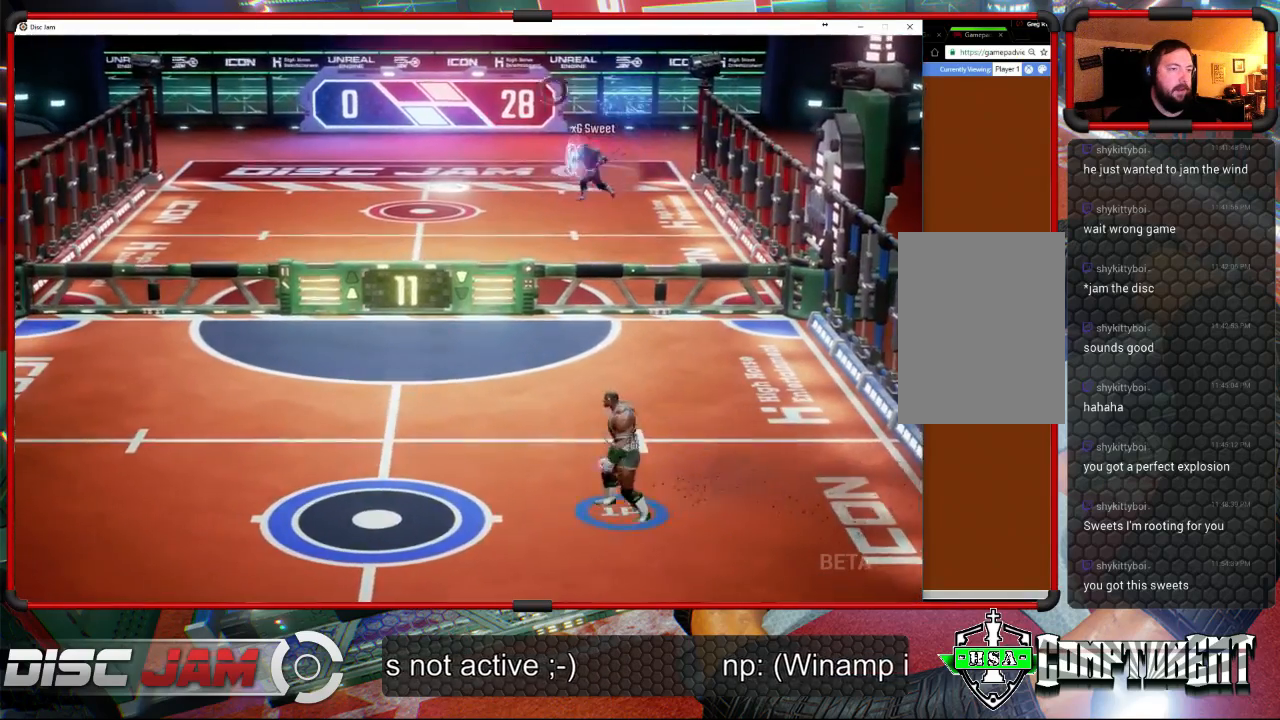
{"buttons": [], "left_stick": "center", "events": [[33, "left_stick", "left"], [367, "left_stick", "up-left"], [500, "left_stick", "center"]]}
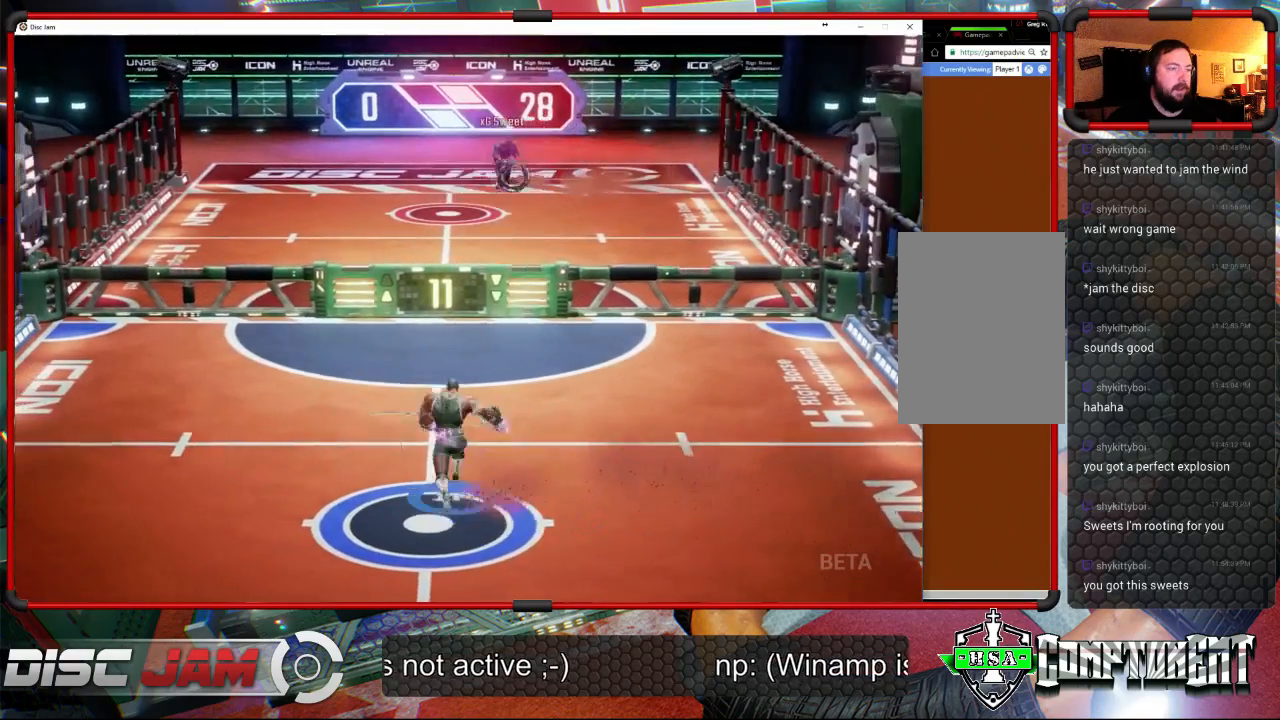
{"buttons": [], "left_stick": "center", "events": []}
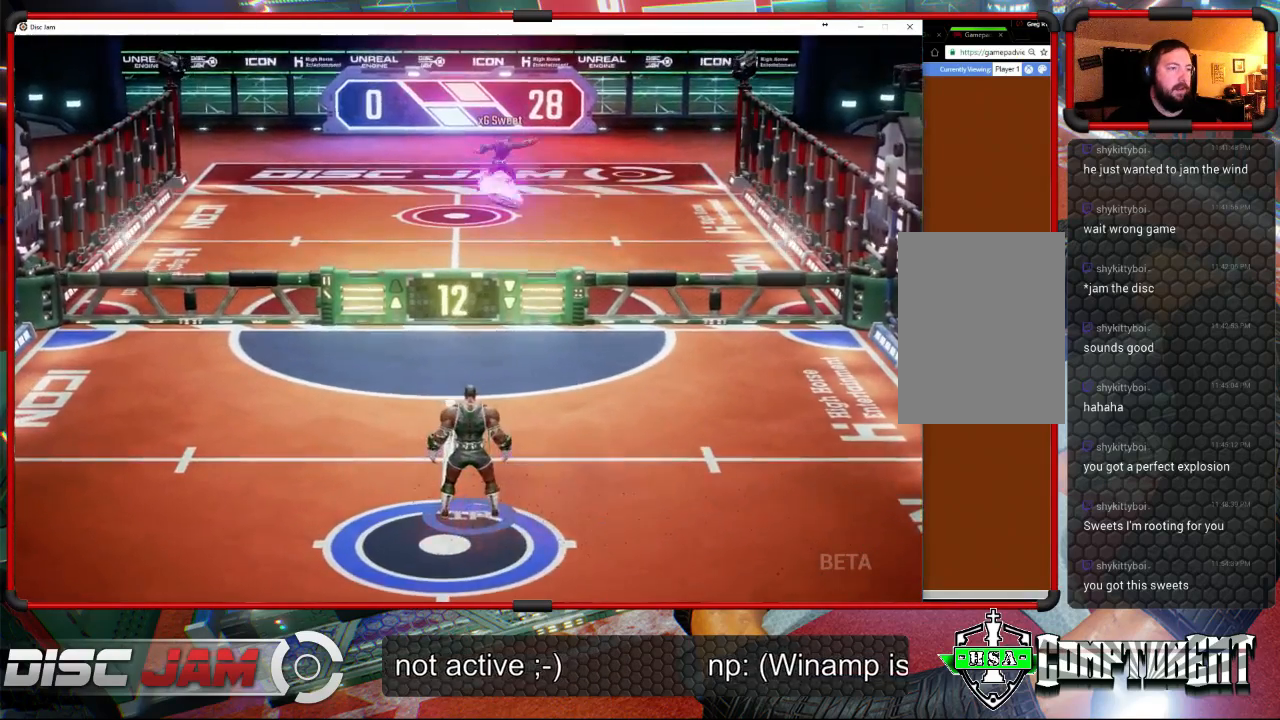
{"buttons": ["L3"], "left_stick": "down-right", "events": [[67, "left_stick", "right"], [133, "left_stick", "up-right"], [333, "left_stick", "right"], [433, "left_stick", "down-right"], [467, "L3", "down"]]}
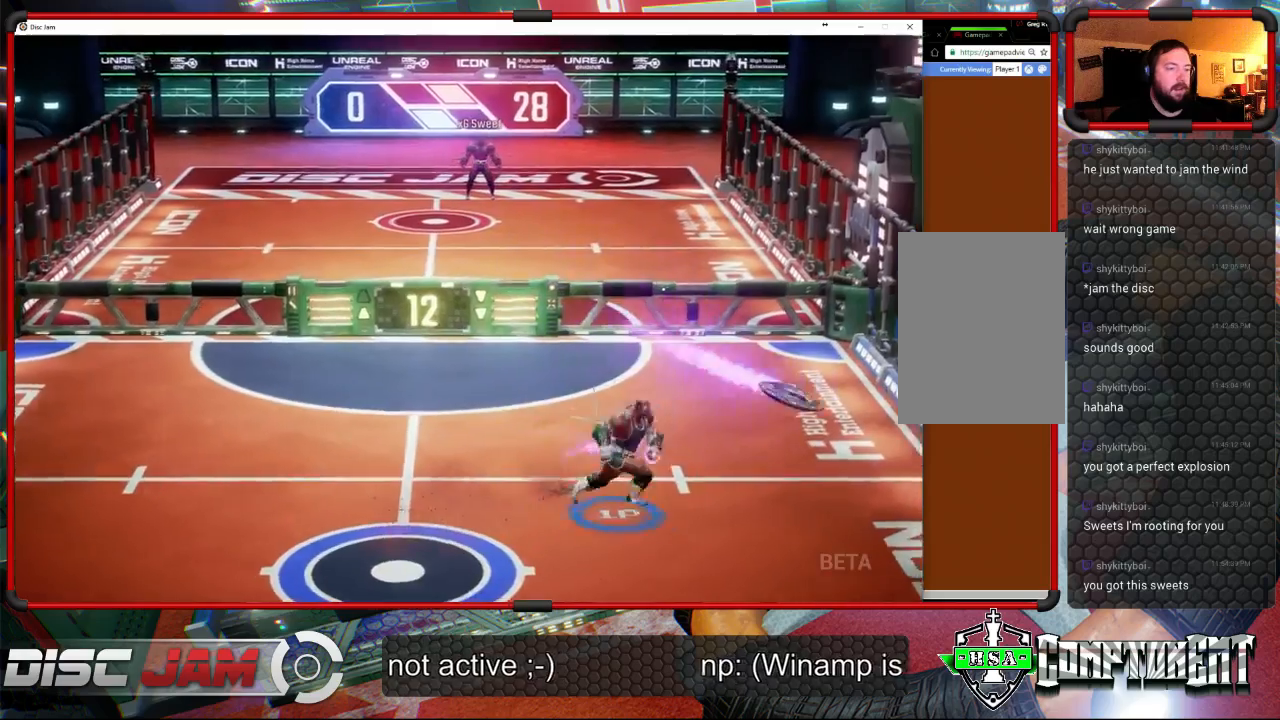
{"buttons": [], "left_stick": "up-right", "events": [[33, "X", "down"], [267, "L3", "up"], [300, "X", "up"], [333, "left_stick", "up-right"]]}
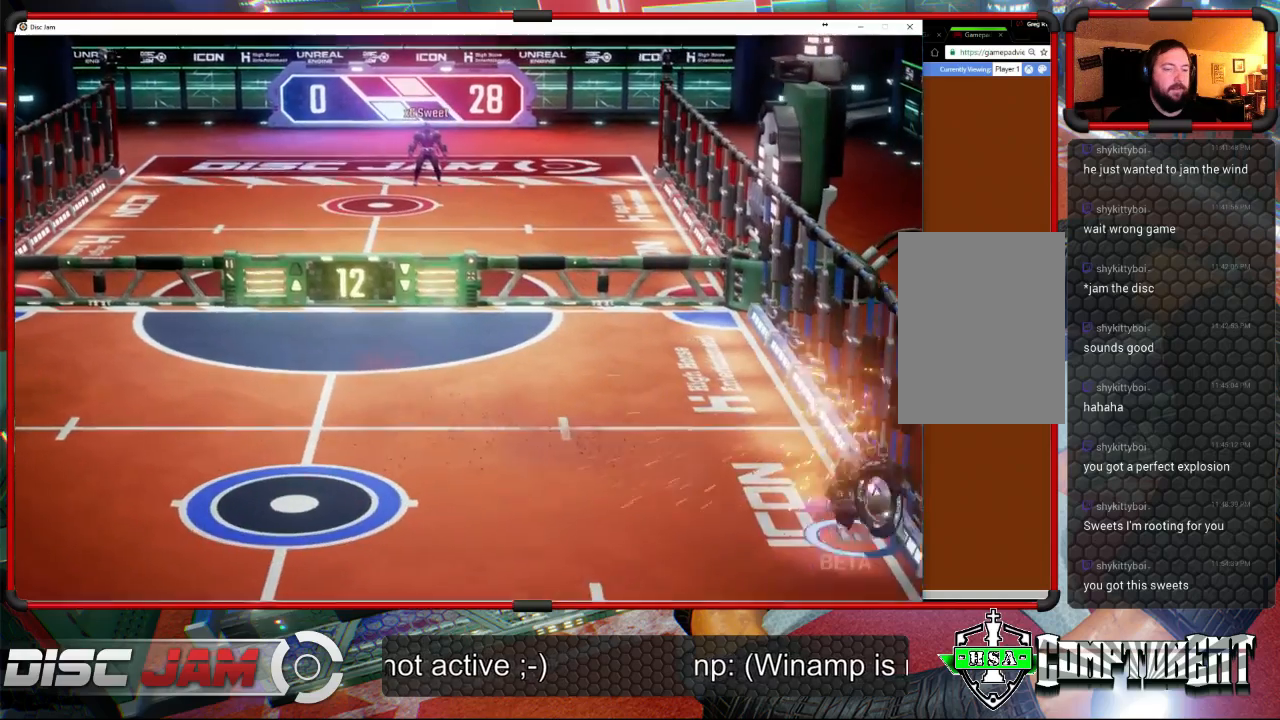
{"buttons": ["A"], "left_stick": "up", "events": [[67, "A", "down"], [100, "left_stick", "up"], [233, "L3", "down"], [367, "L3", "up"]]}
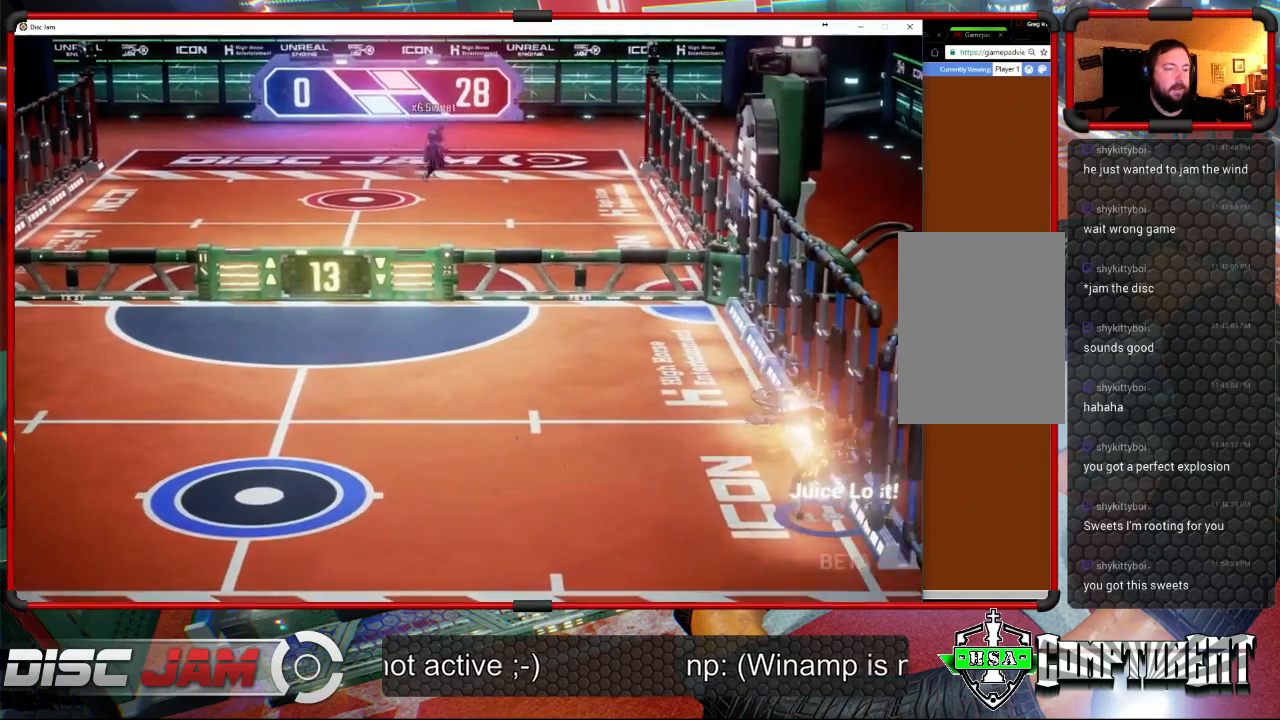
{"buttons": [], "left_stick": "left", "events": [[300, "A", "up"], [367, "left_stick", "left"]]}
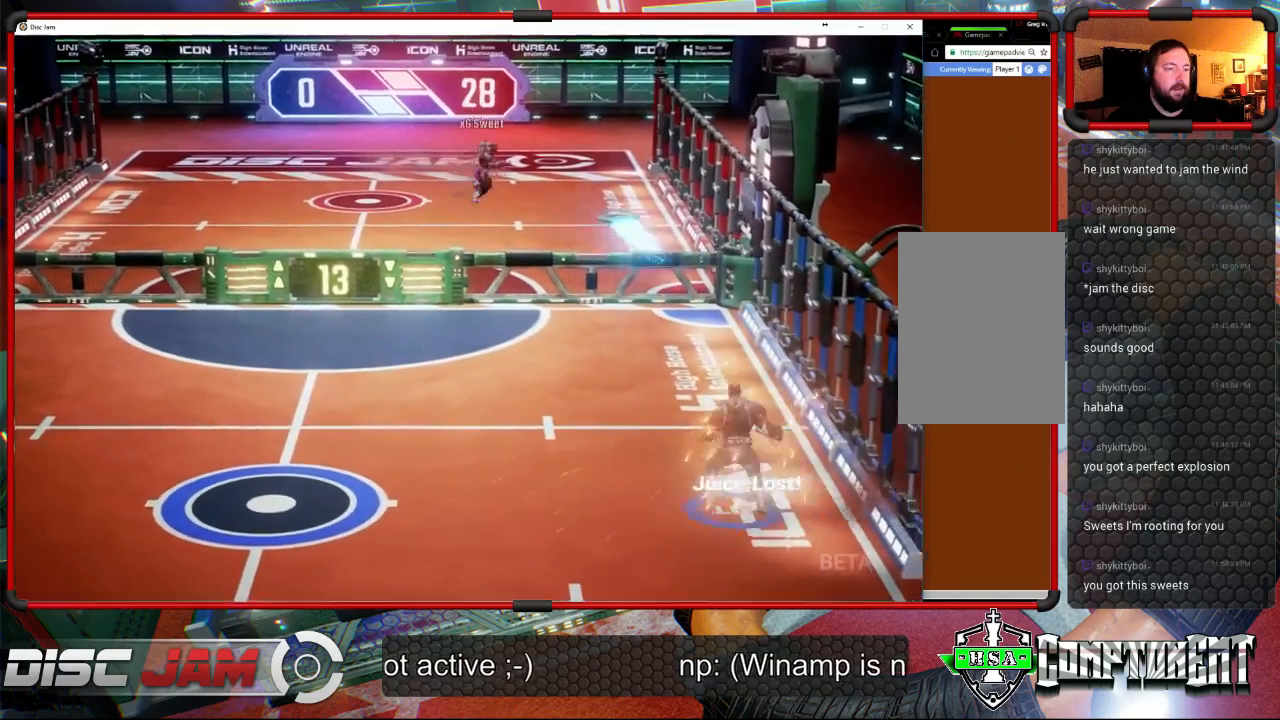
{"buttons": [], "left_stick": "center", "events": [[67, "left_stick", "down-left"], [200, "X", "down"], [333, "X", "up"], [500, "left_stick", "center"]]}
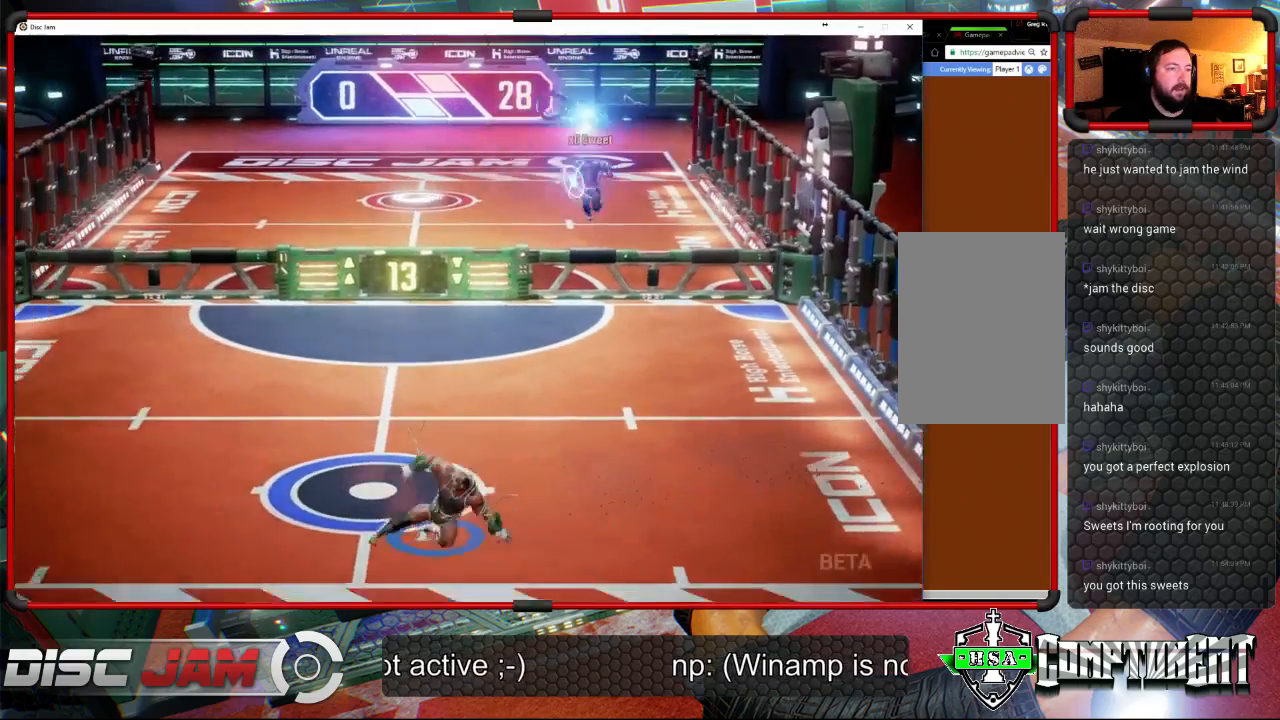
{"buttons": [], "left_stick": "up-left", "events": [[300, "left_stick", "up-left"]]}
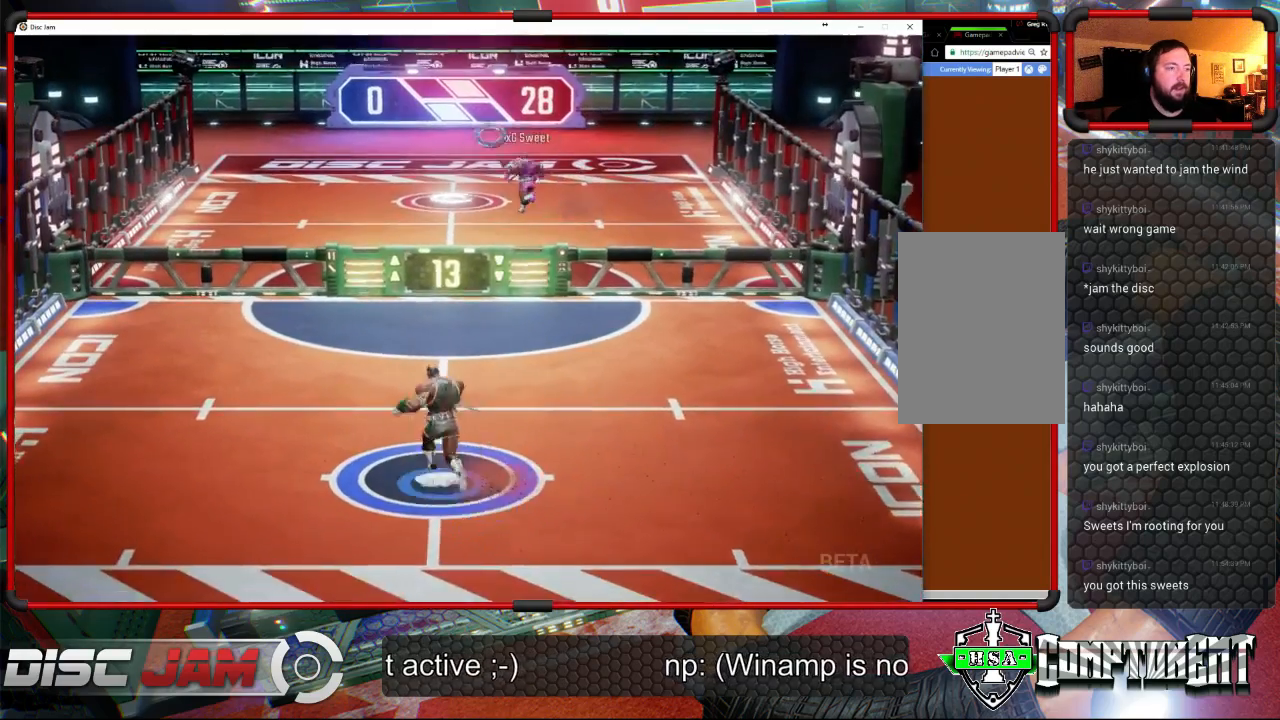
{"buttons": [], "left_stick": "center", "events": [[67, "left_stick", "center"]]}
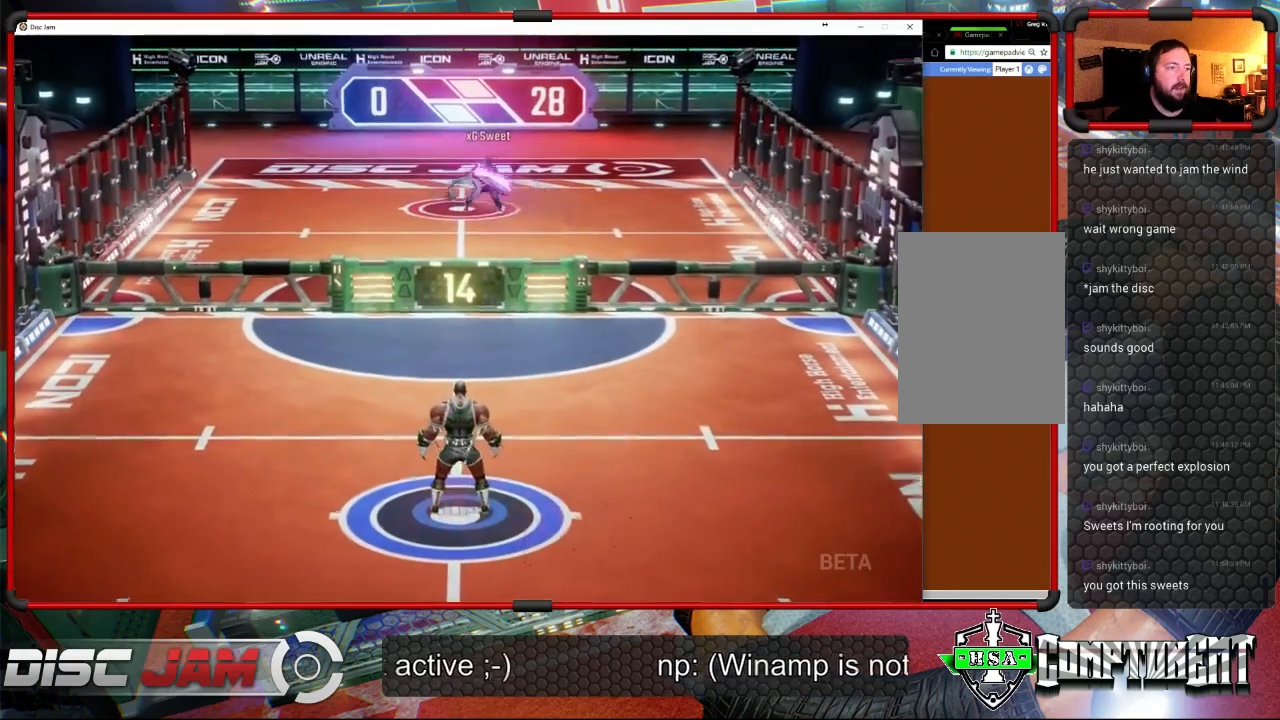
{"buttons": ["X"], "left_stick": "right", "events": [[233, "left_stick", "up-right"], [367, "left_stick", "right"], [433, "X", "down"]]}
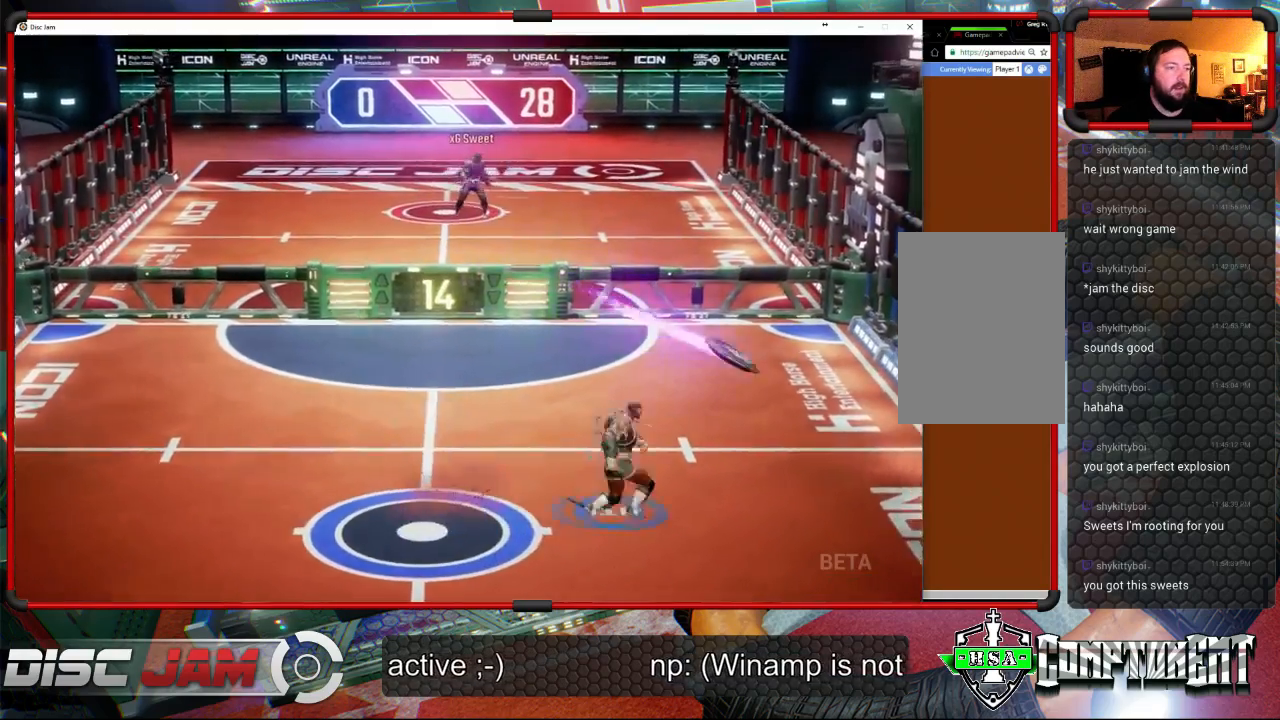
{"buttons": [], "left_stick": "up-left", "events": [[167, "L3", "down"], [167, "left_stick", "down-right"], [267, "L3", "up"], [367, "X", "up"], [367, "left_stick", "up-left"]]}
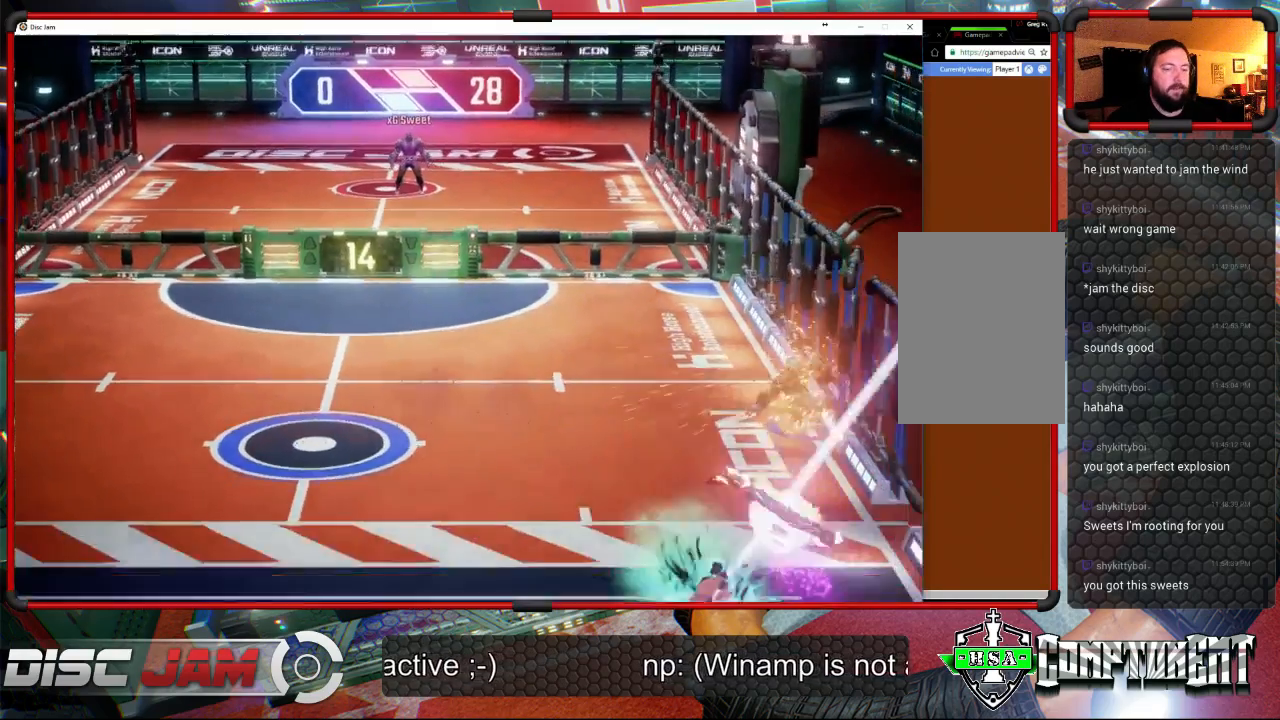
{"buttons": [], "left_stick": "center", "events": [[133, "left_stick", "center"]]}
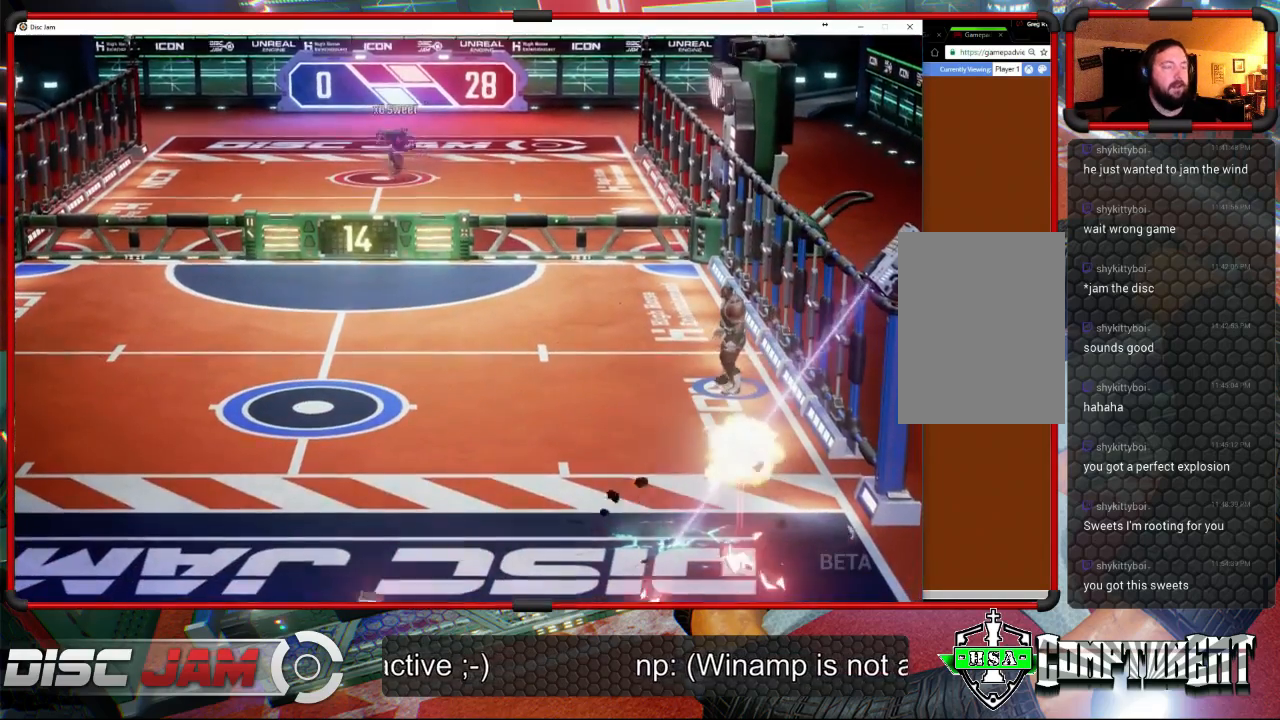
{"buttons": [], "left_stick": "center", "events": [[133, "DPAD_UP", "down"], [233, "DPAD_UP", "up"], [300, "DPAD_LEFT", "down"], [433, "DPAD_LEFT", "up"]]}
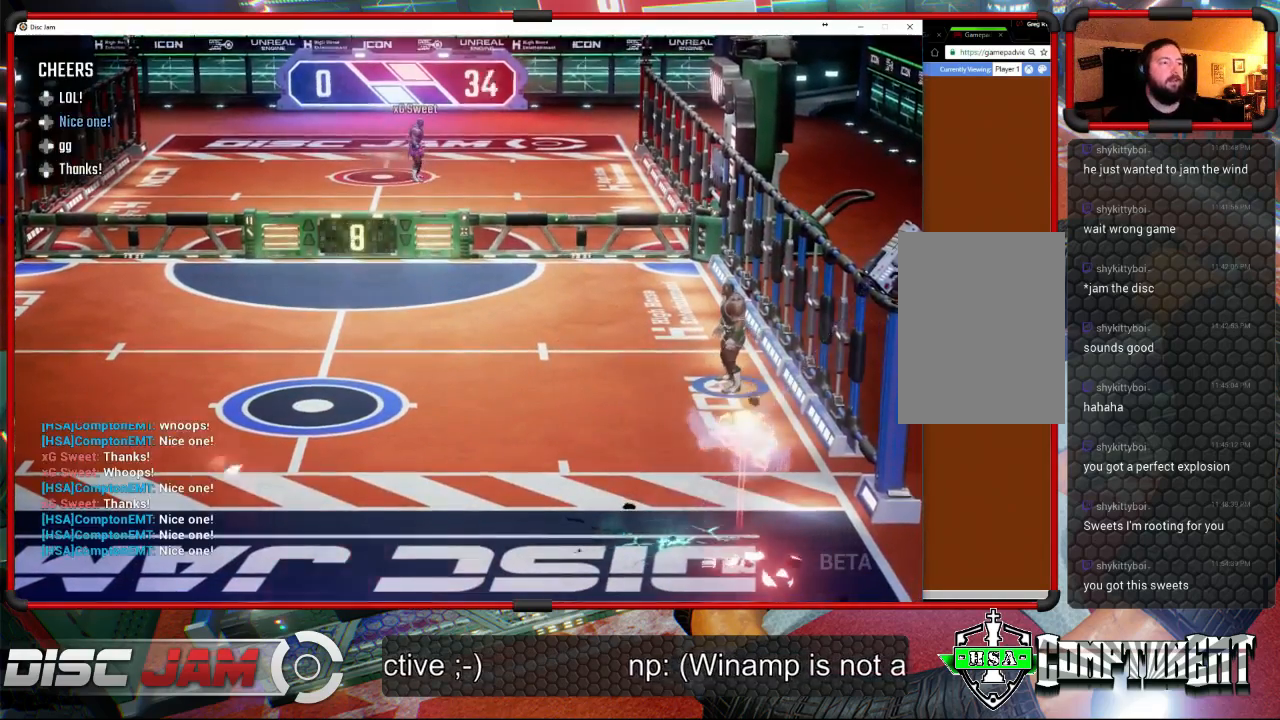
{"buttons": ["A"], "left_stick": "center", "events": [[200, "A", "down"]]}
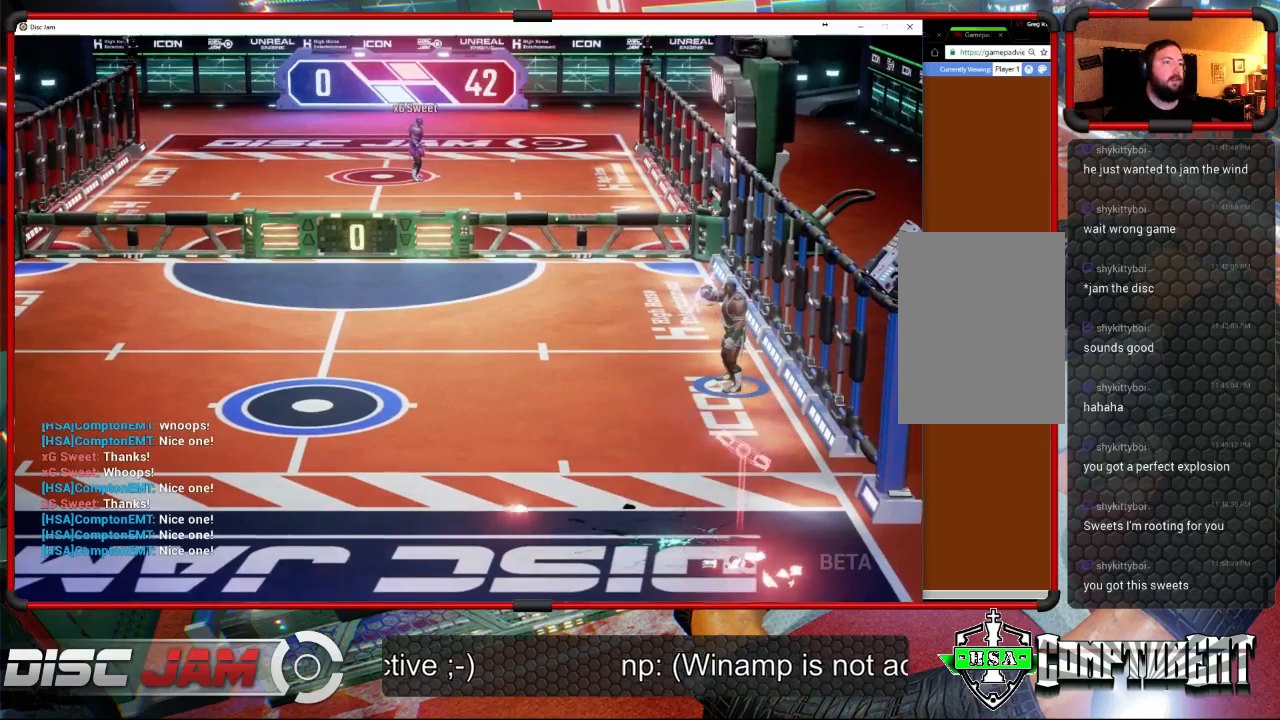
{"buttons": ["A"], "left_stick": "center", "events": []}
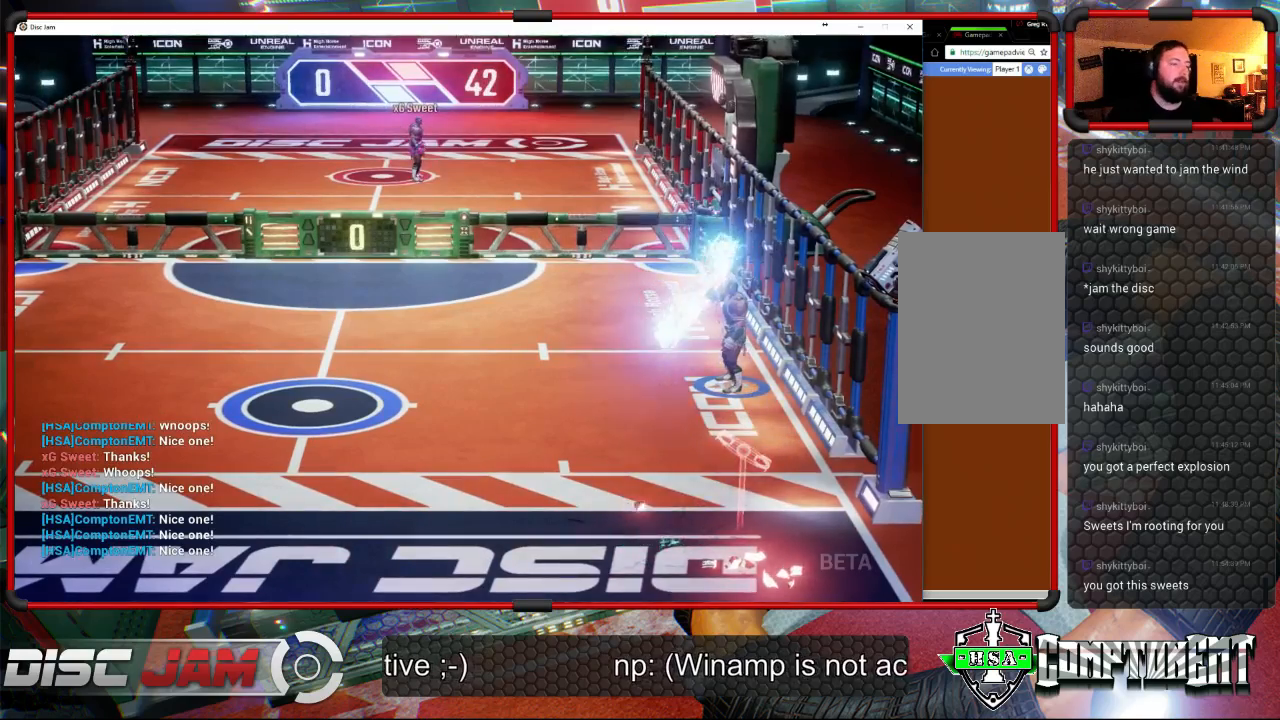
{"buttons": [], "left_stick": "down-left", "events": [[67, "A", "up"], [433, "left_stick", "down-left"]]}
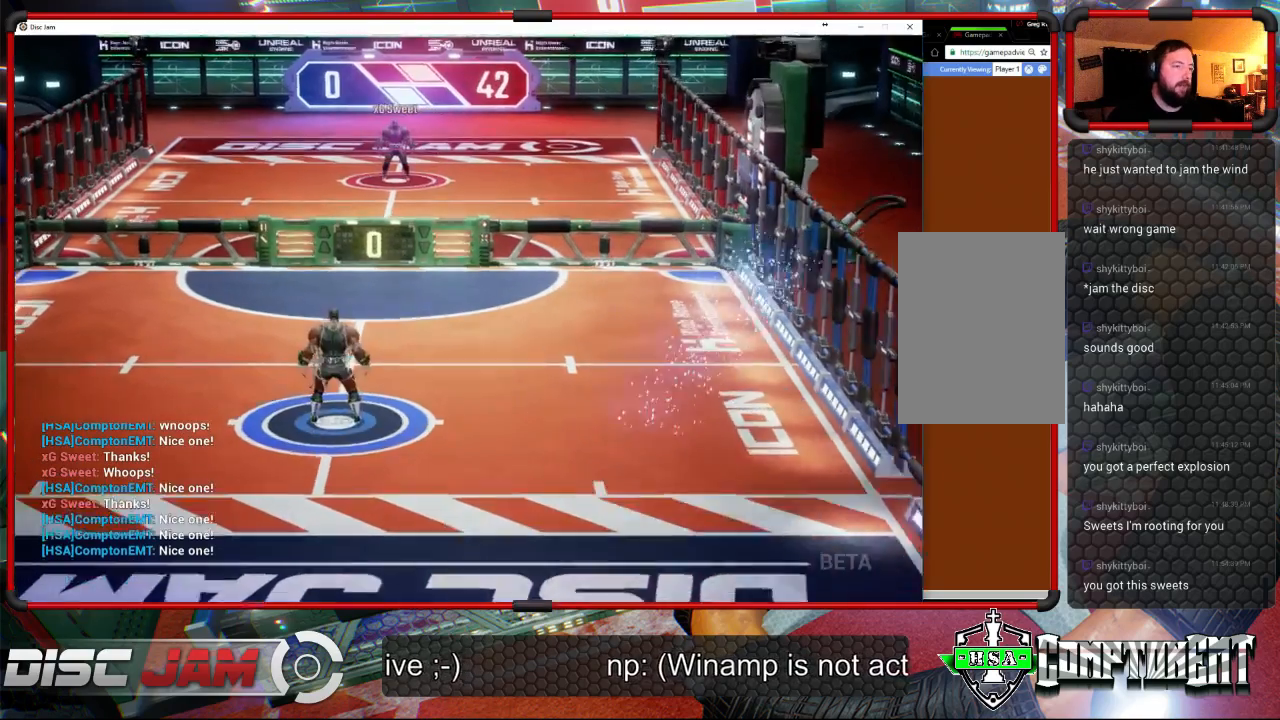
{"buttons": [], "left_stick": "down-left", "events": []}
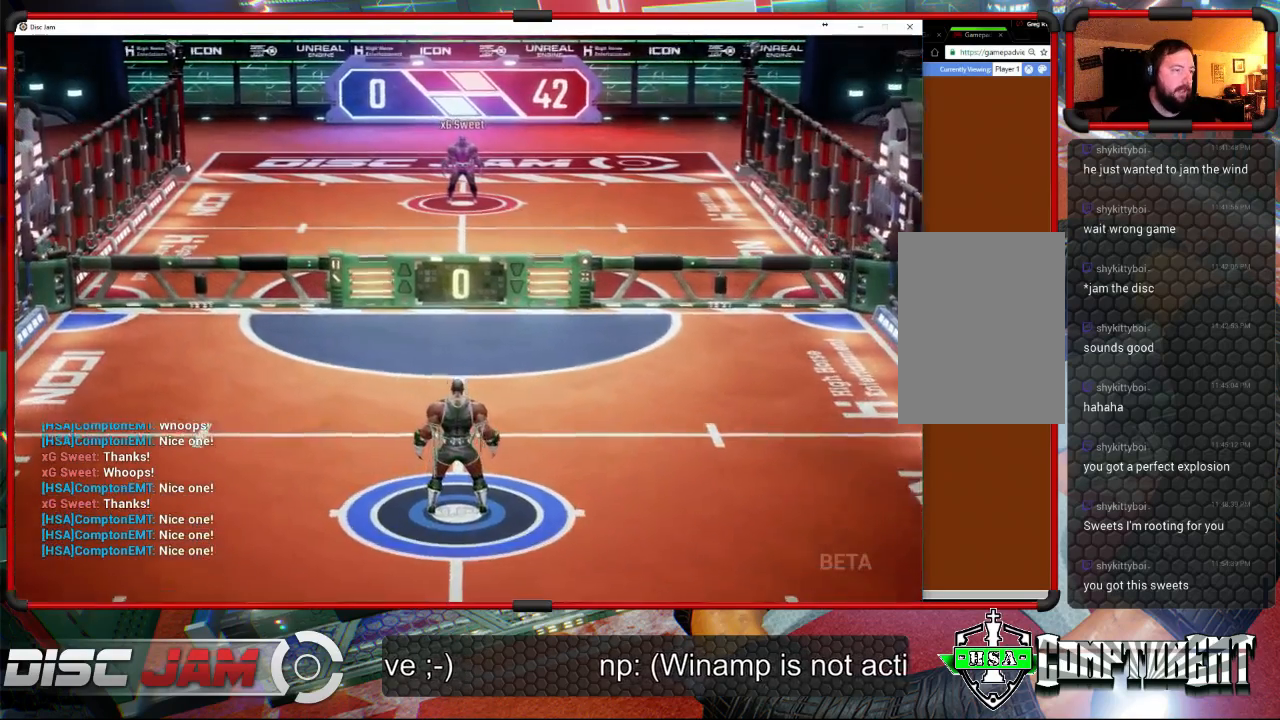
{"buttons": [], "left_stick": "down-left", "events": []}
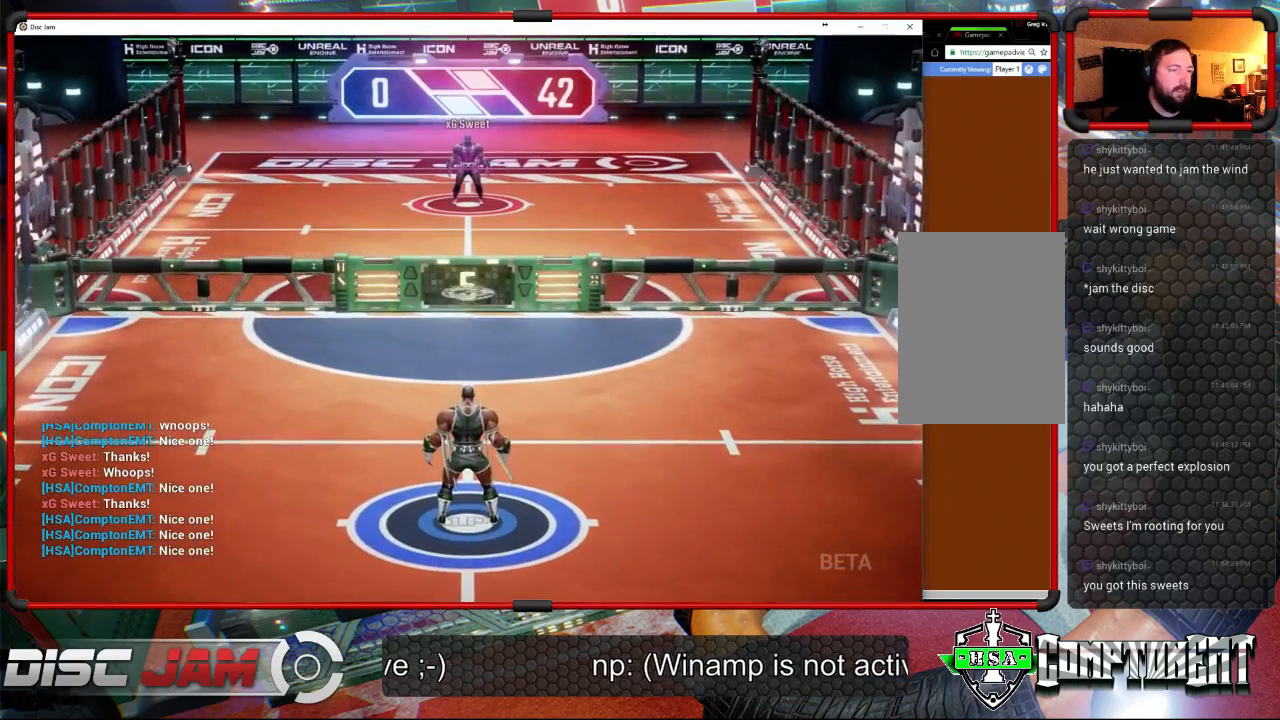
{"buttons": ["A", "L3"], "left_stick": "up-left", "events": [[333, "A", "down"], [333, "L3", "down"], [400, "left_stick", "up-left"]]}